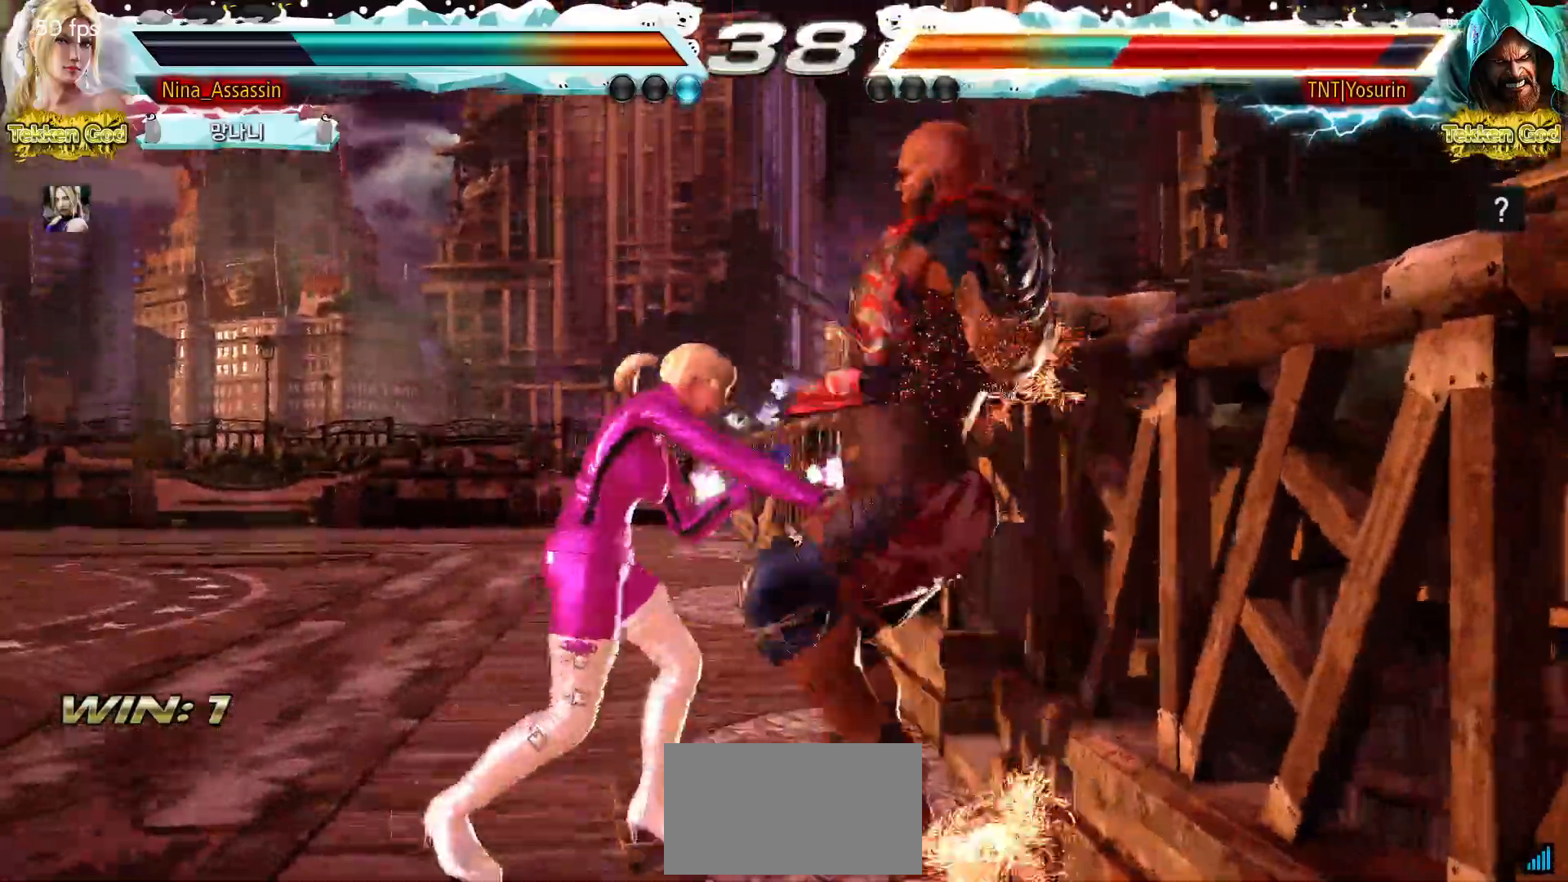
Gameplay with a controller (arcade stick); each line is a JSON object with the inputs held at the frame after it (dt_ms = milliseconds from this image to that frame). "events" lists button and stick changes between this image and that frame as [ms after this image, input, new state], when the widget could be followed in between. Not read: L3 R3.
{"dt_ms": 1000, "buttons": ["SQUARE"], "left_stick": "down-right"}
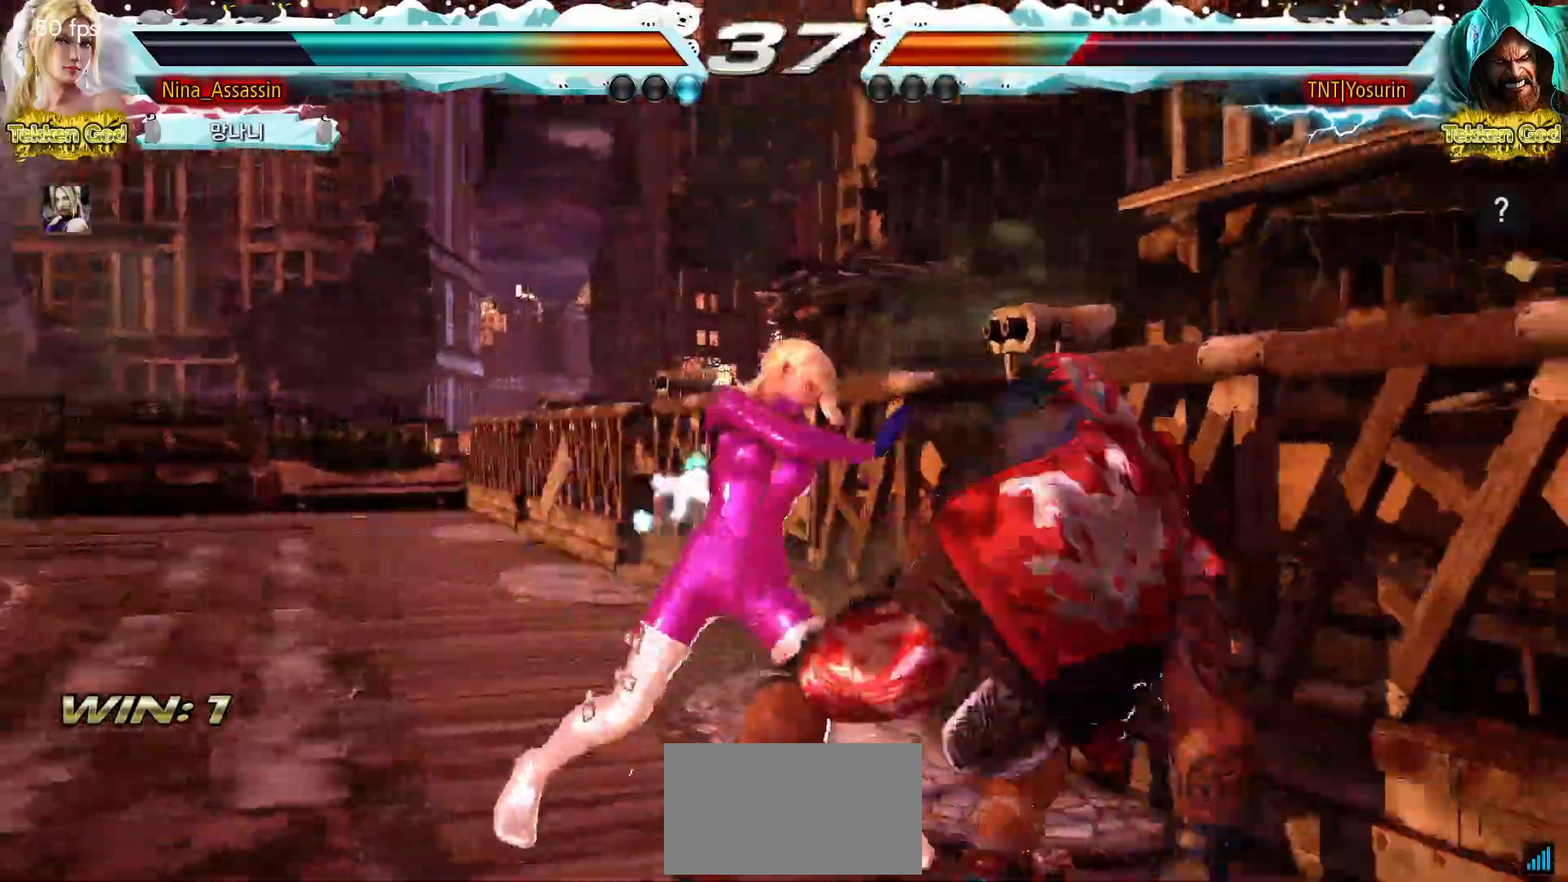
{"dt_ms": 500, "buttons": [], "left_stick": "center", "events": [[17, "SQUARE", "up"], [50, "left_stick", "center"], [317, "left_stick", "down"], [383, "left_stick", "center"]]}
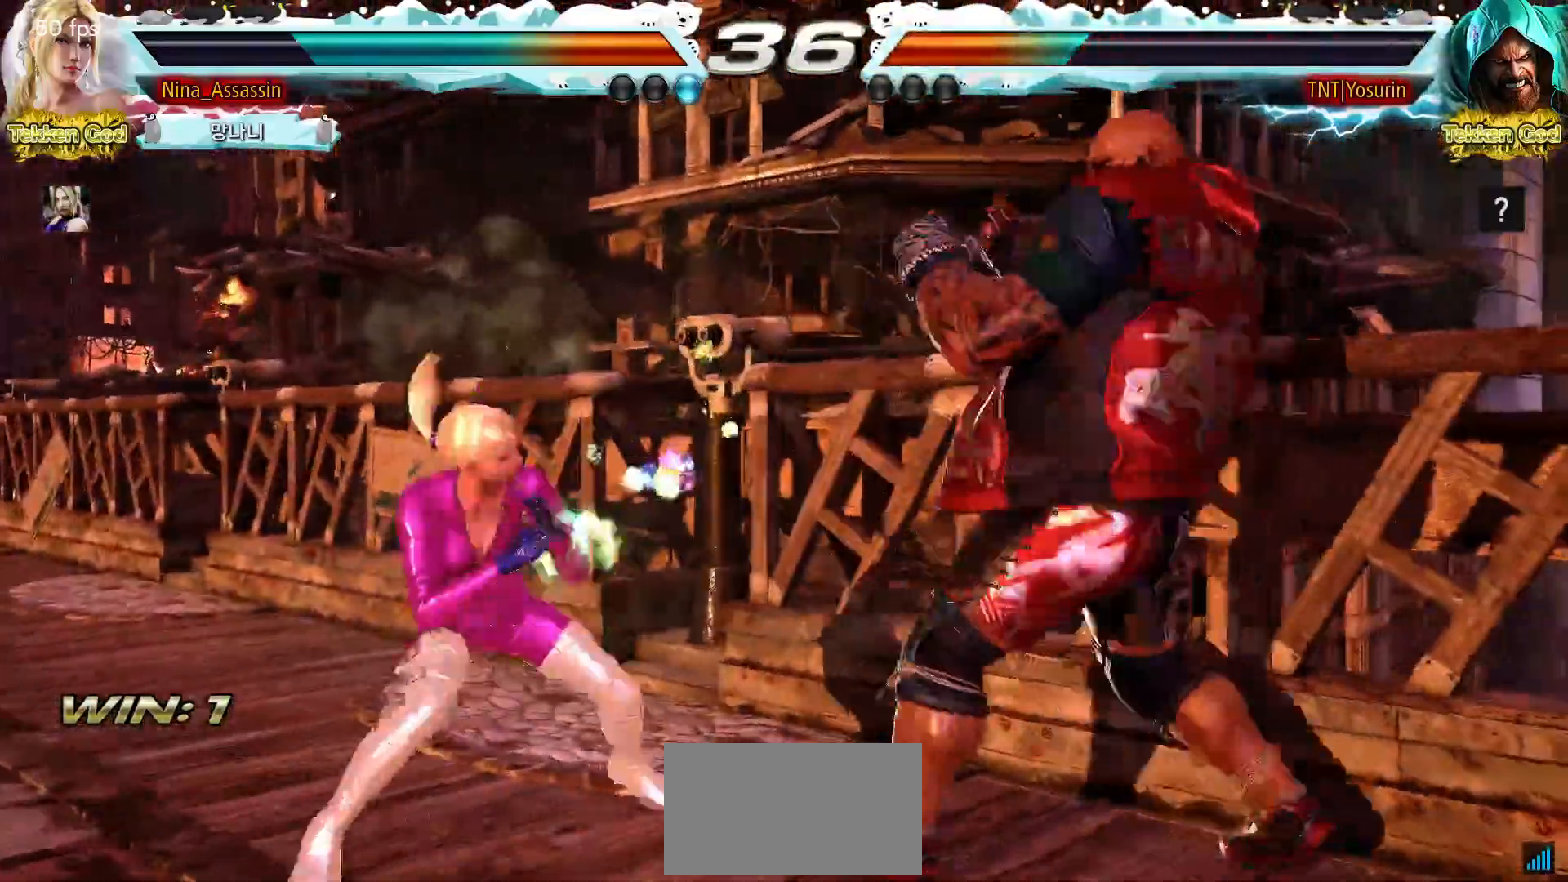
{"dt_ms": 500, "buttons": [], "left_stick": "center", "events": [[33, "left_stick", "left"], [83, "left_stick", "center"], [167, "left_stick", "left"], [333, "left_stick", "center"]]}
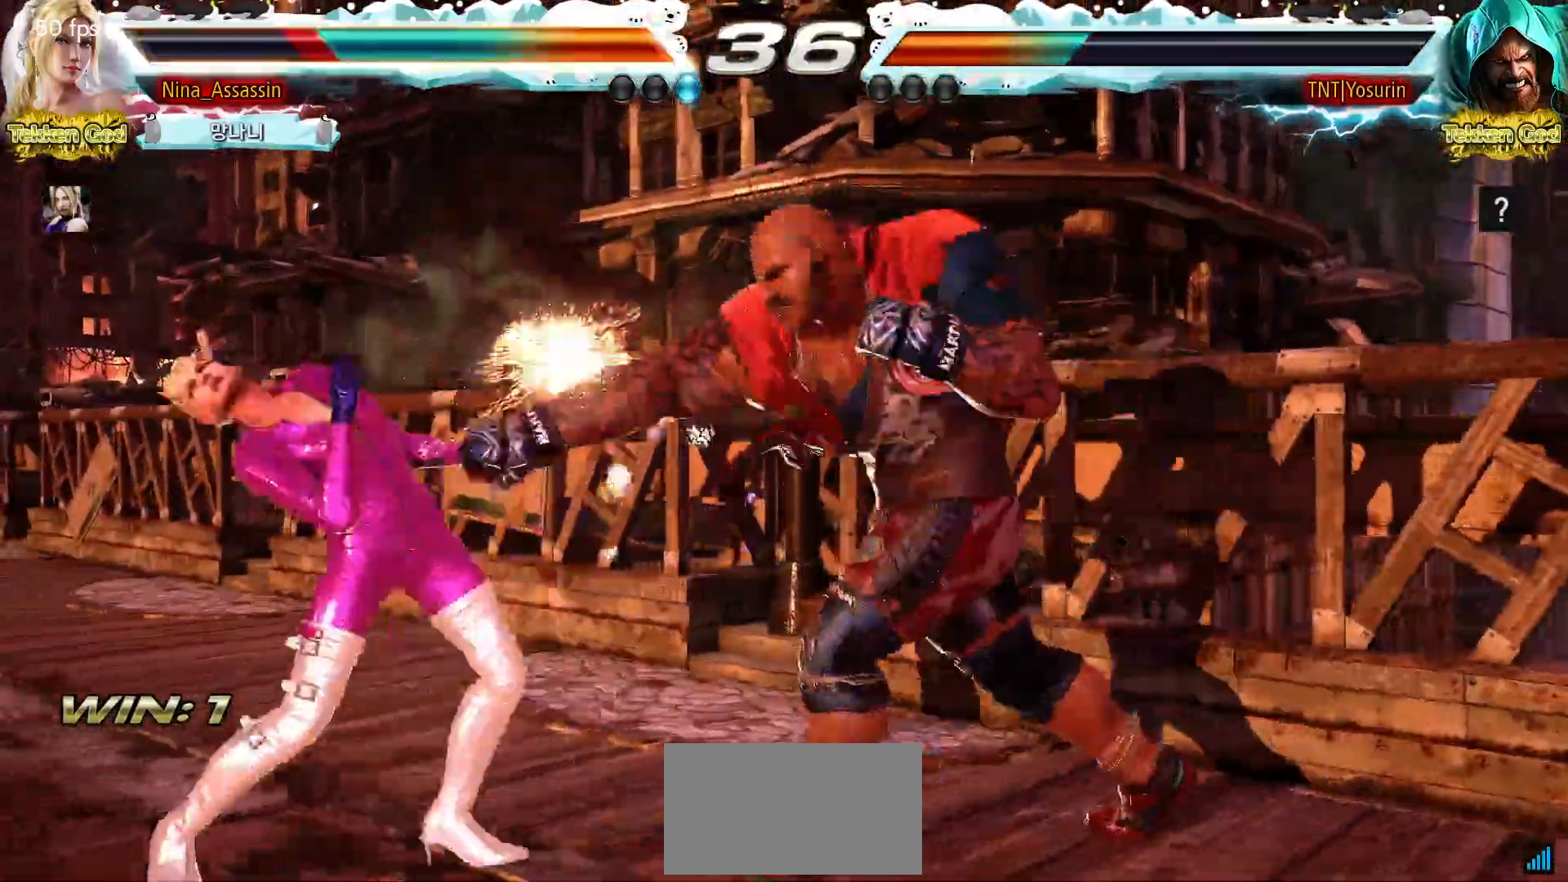
{"dt_ms": 500, "buttons": [], "left_stick": "down-left", "events": [[33, "left_stick", "left"], [300, "left_stick", "down-left"]]}
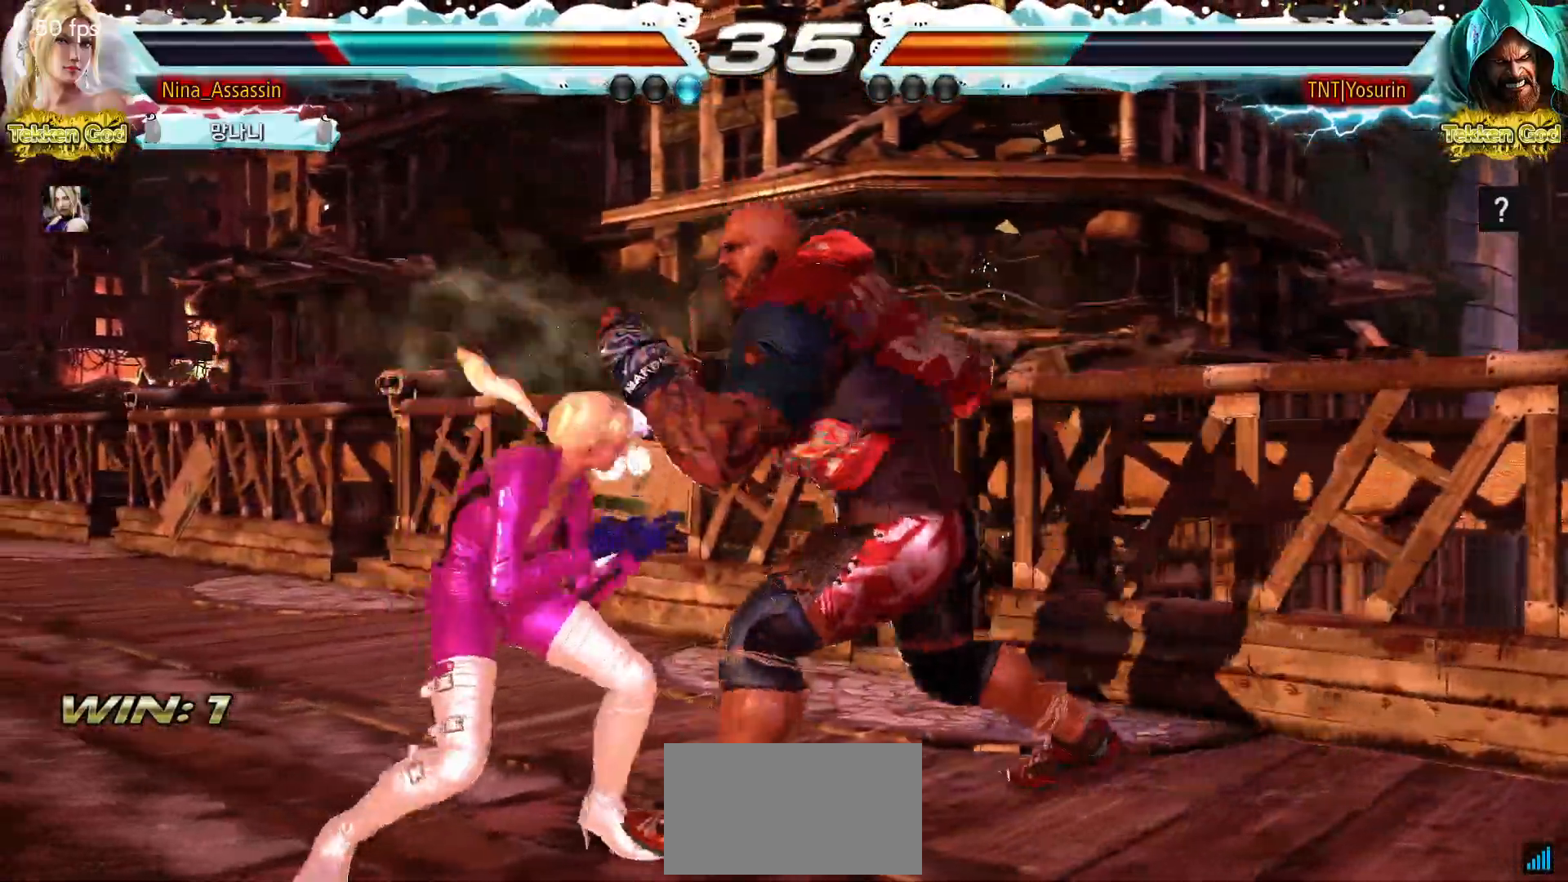
{"dt_ms": 500, "buttons": [], "left_stick": "down-left", "events": [[33, "left_stick", "center"], [117, "left_stick", "left"], [417, "left_stick", "down-left"]]}
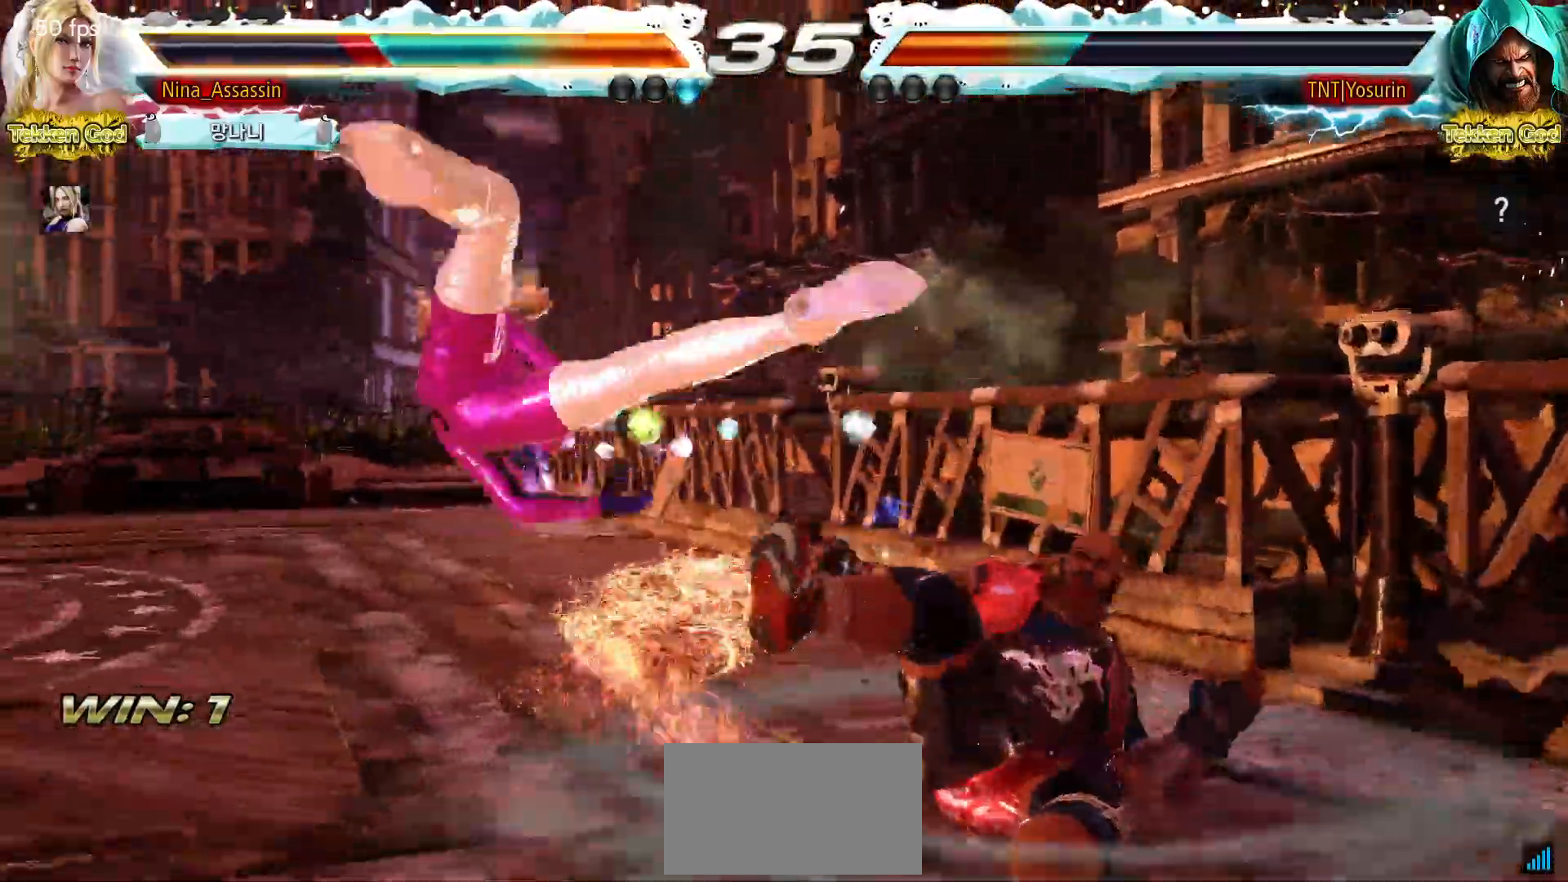
{"dt_ms": 500, "buttons": [], "left_stick": "center", "events": [[117, "left_stick", "center"]]}
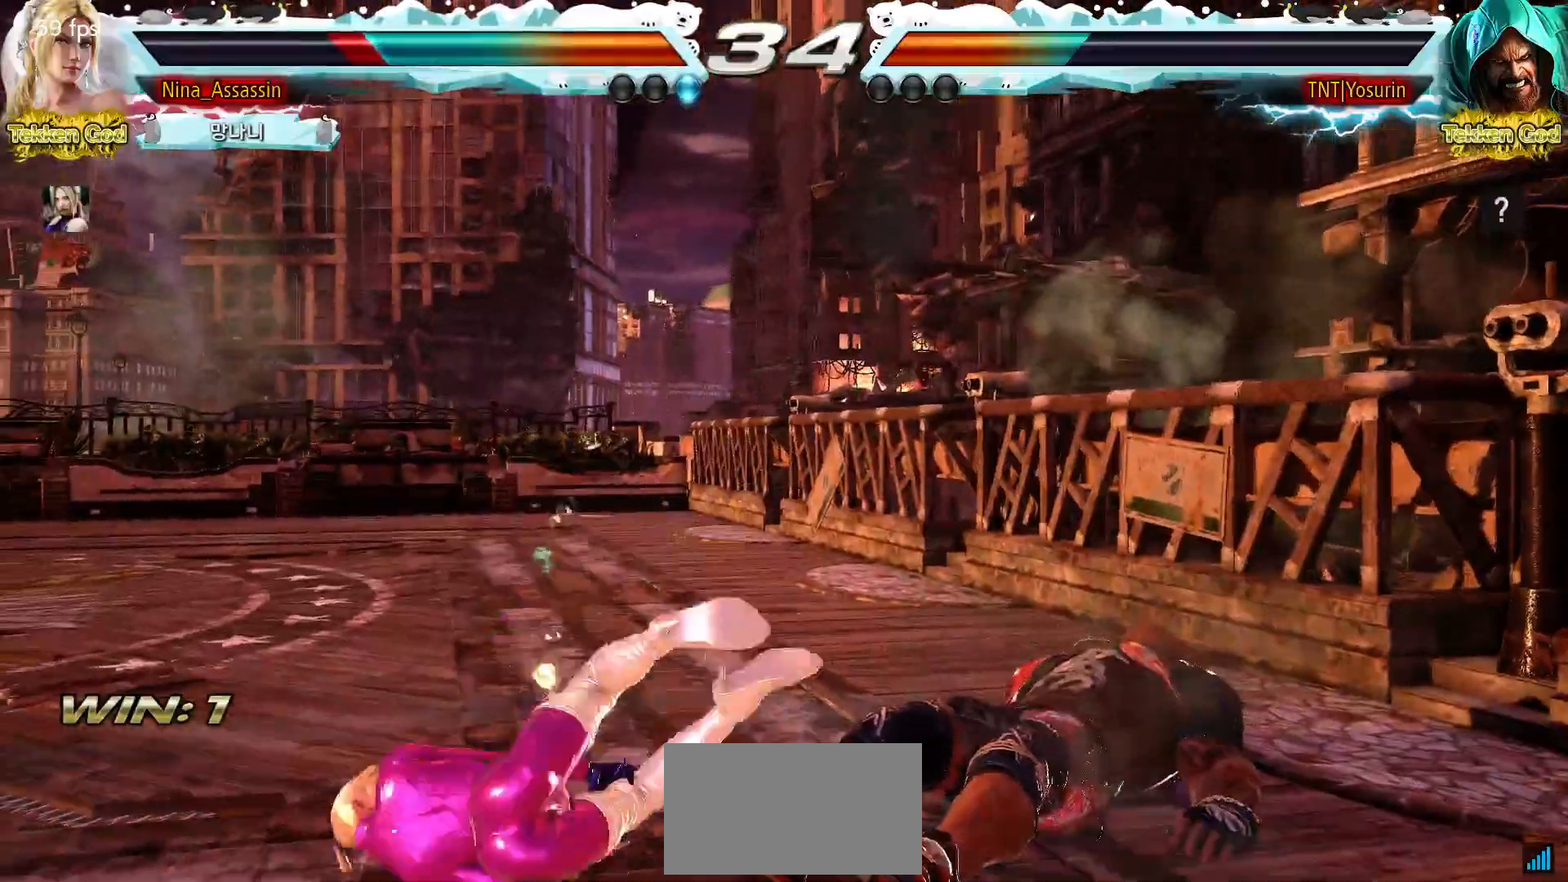
{"dt_ms": 500, "buttons": [], "left_stick": "down-left", "events": [[300, "left_stick", "up"], [367, "left_stick", "center"], [450, "left_stick", "down-left"]]}
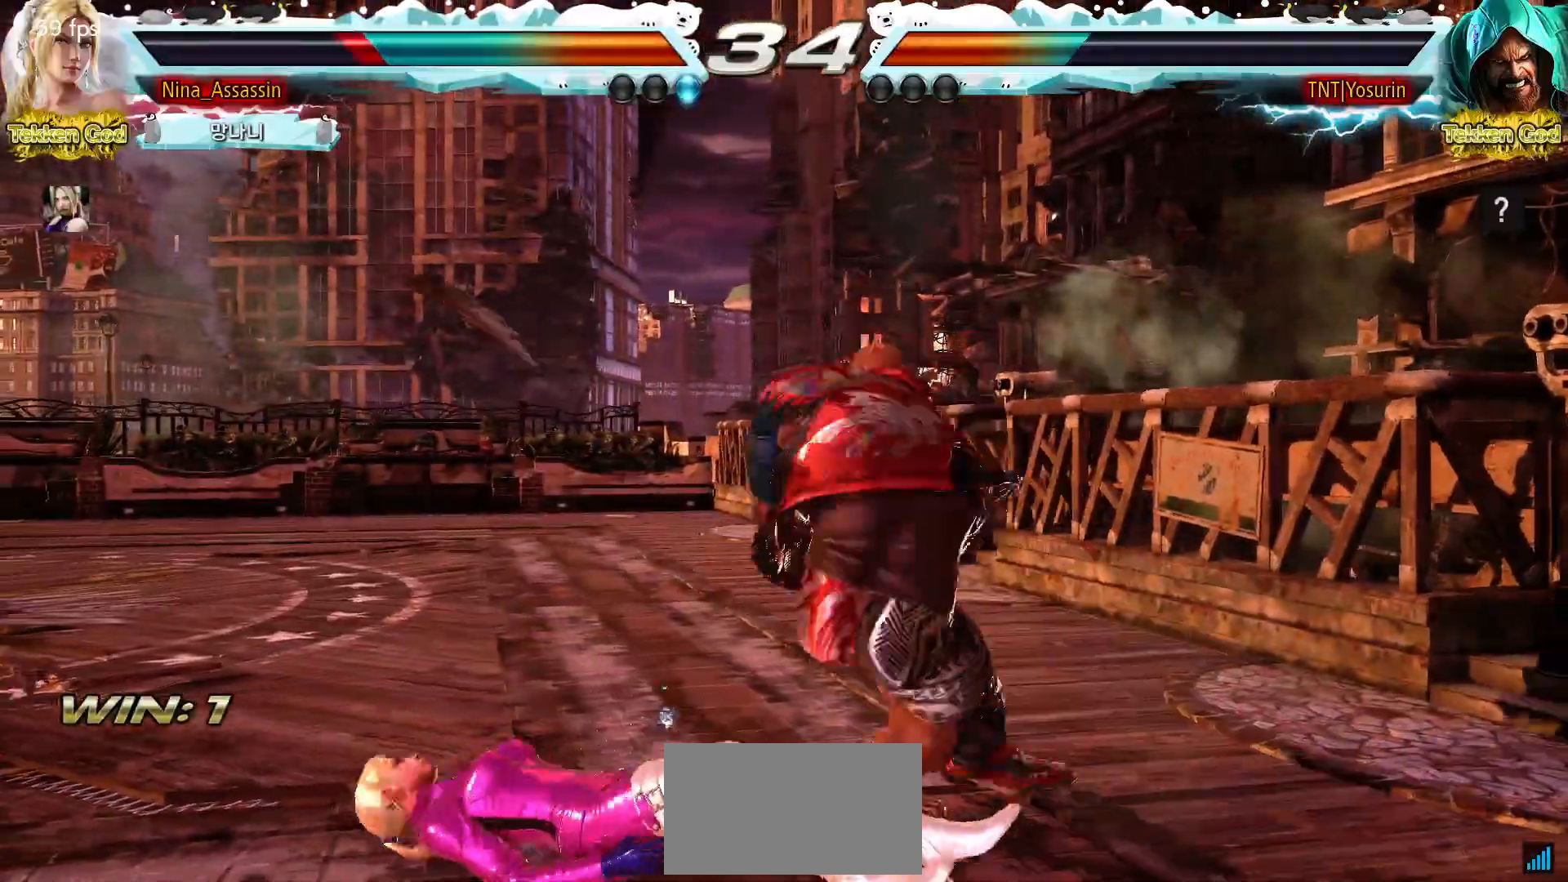
{"dt_ms": 500, "buttons": [], "left_stick": "center", "events": [[167, "left_stick", "center"]]}
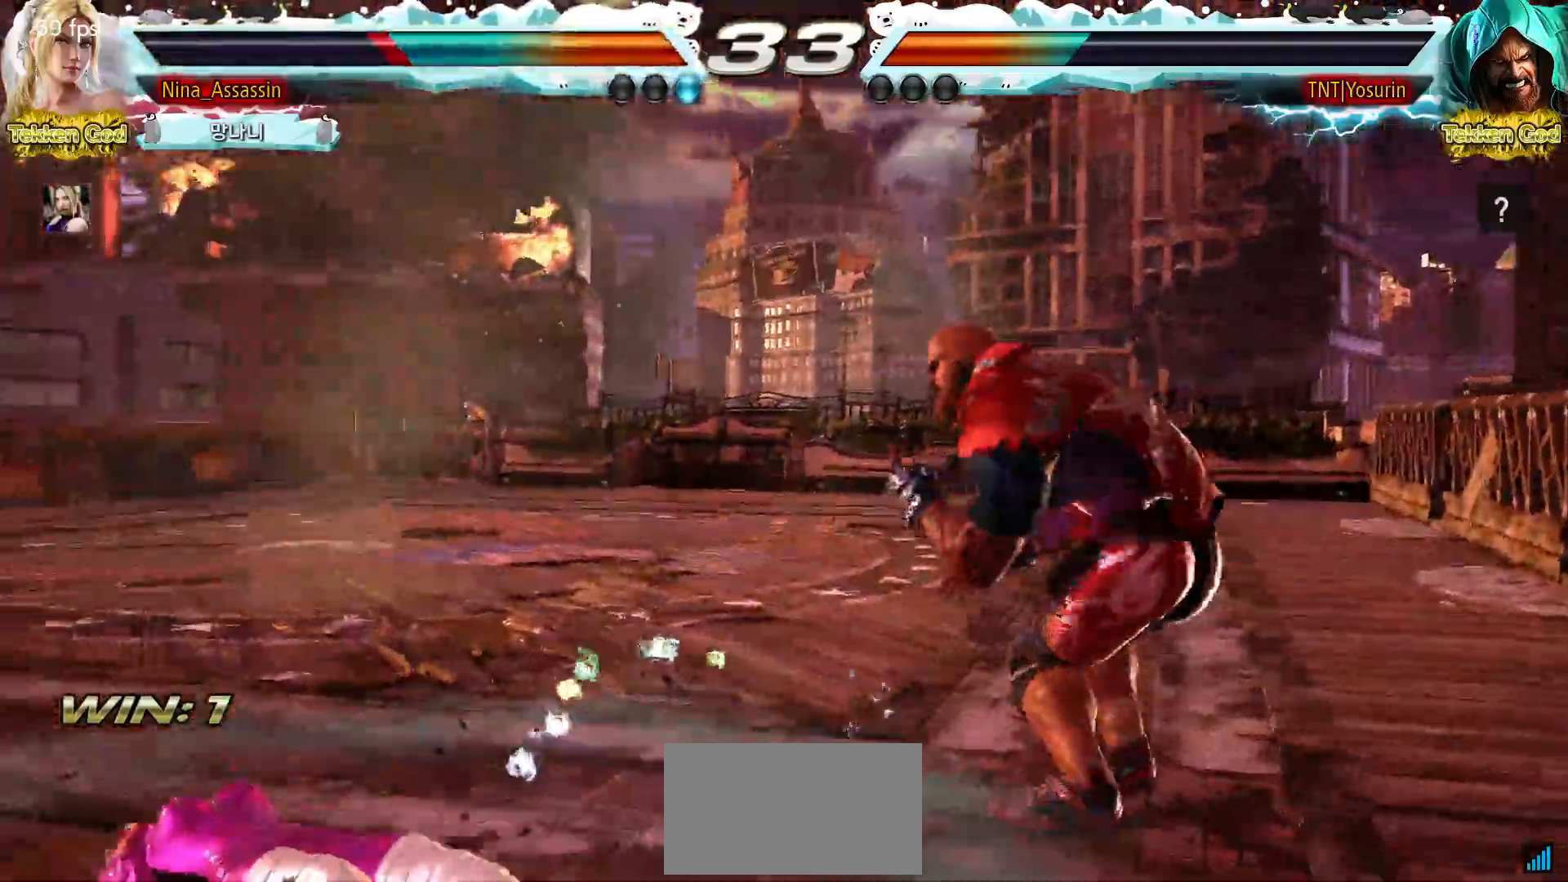
{"dt_ms": 500, "buttons": [], "left_stick": "center", "events": [[33, "left_stick", "up"], [133, "left_stick", "center"], [283, "left_stick", "down-left"], [467, "left_stick", "center"]]}
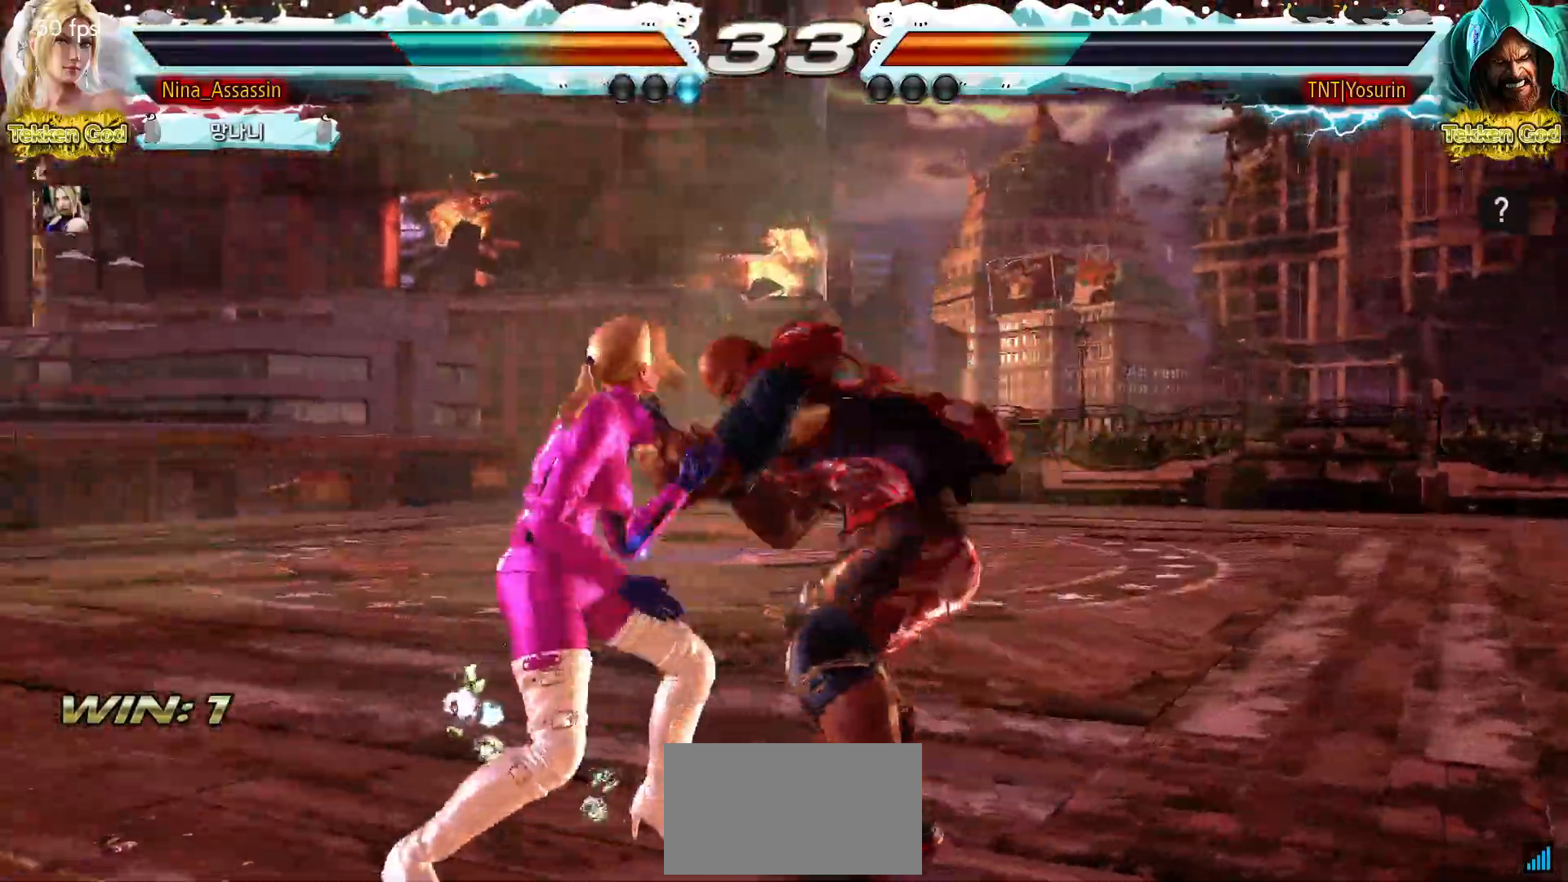
{"dt_ms": 500, "buttons": [], "left_stick": "left", "events": [[50, "left_stick", "left"], [133, "left_stick", "center"], [183, "left_stick", "left"]]}
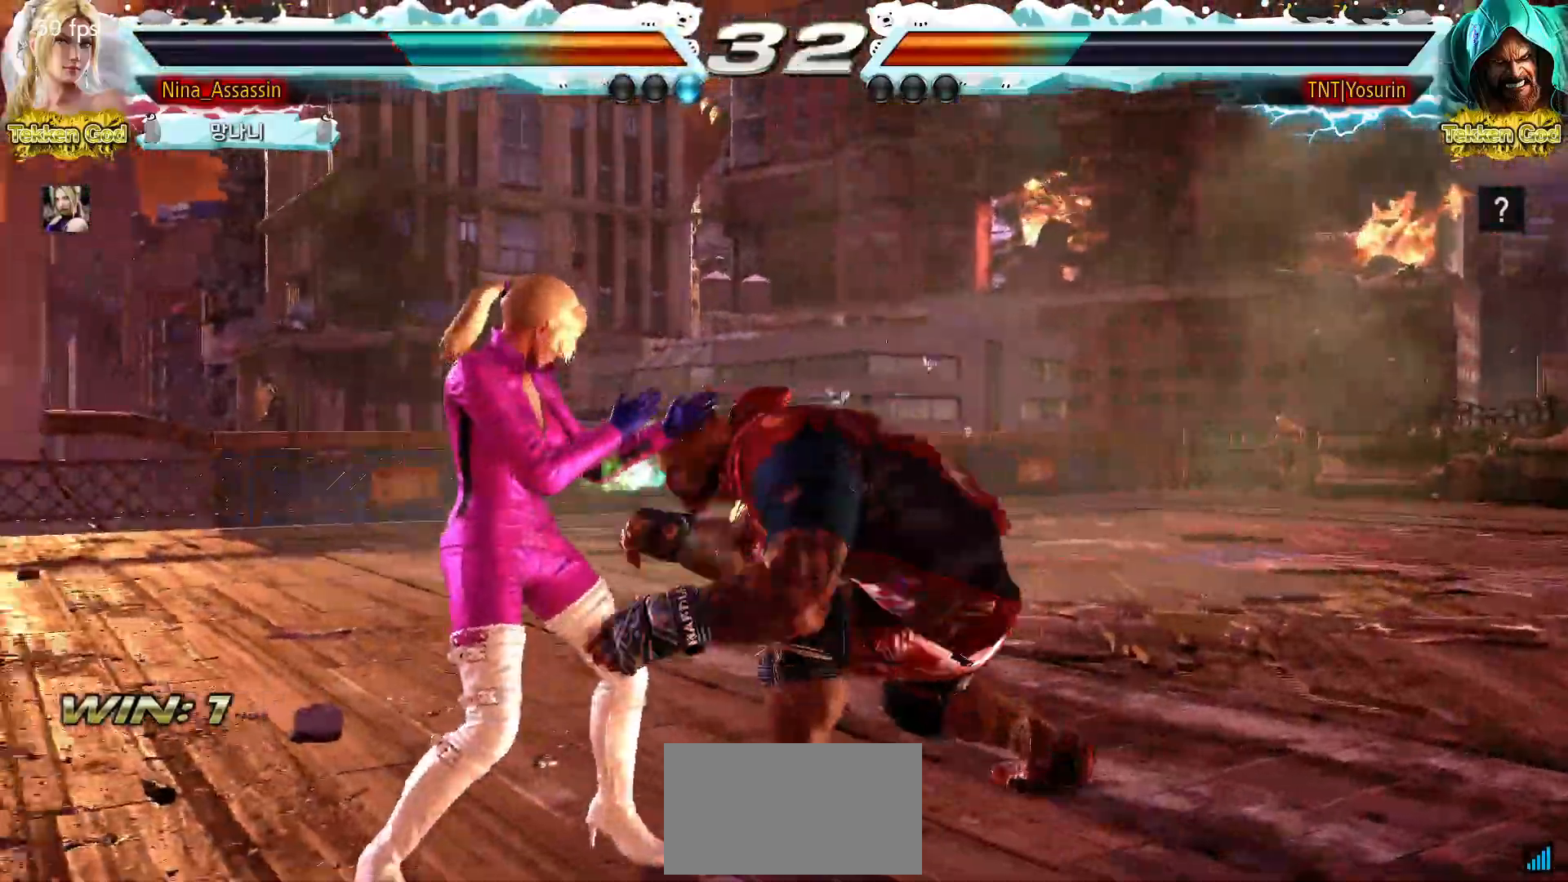
{"dt_ms": 500, "buttons": [], "left_stick": "left", "events": [[67, "SQUARE", "down"], [67, "TRIANGLE", "down"], [133, "TRIANGLE", "up"], [150, "SQUARE", "up"], [217, "SQUARE", "down"], [217, "TRIANGLE", "down"], [283, "SQUARE", "up"], [283, "TRIANGLE", "up"]]}
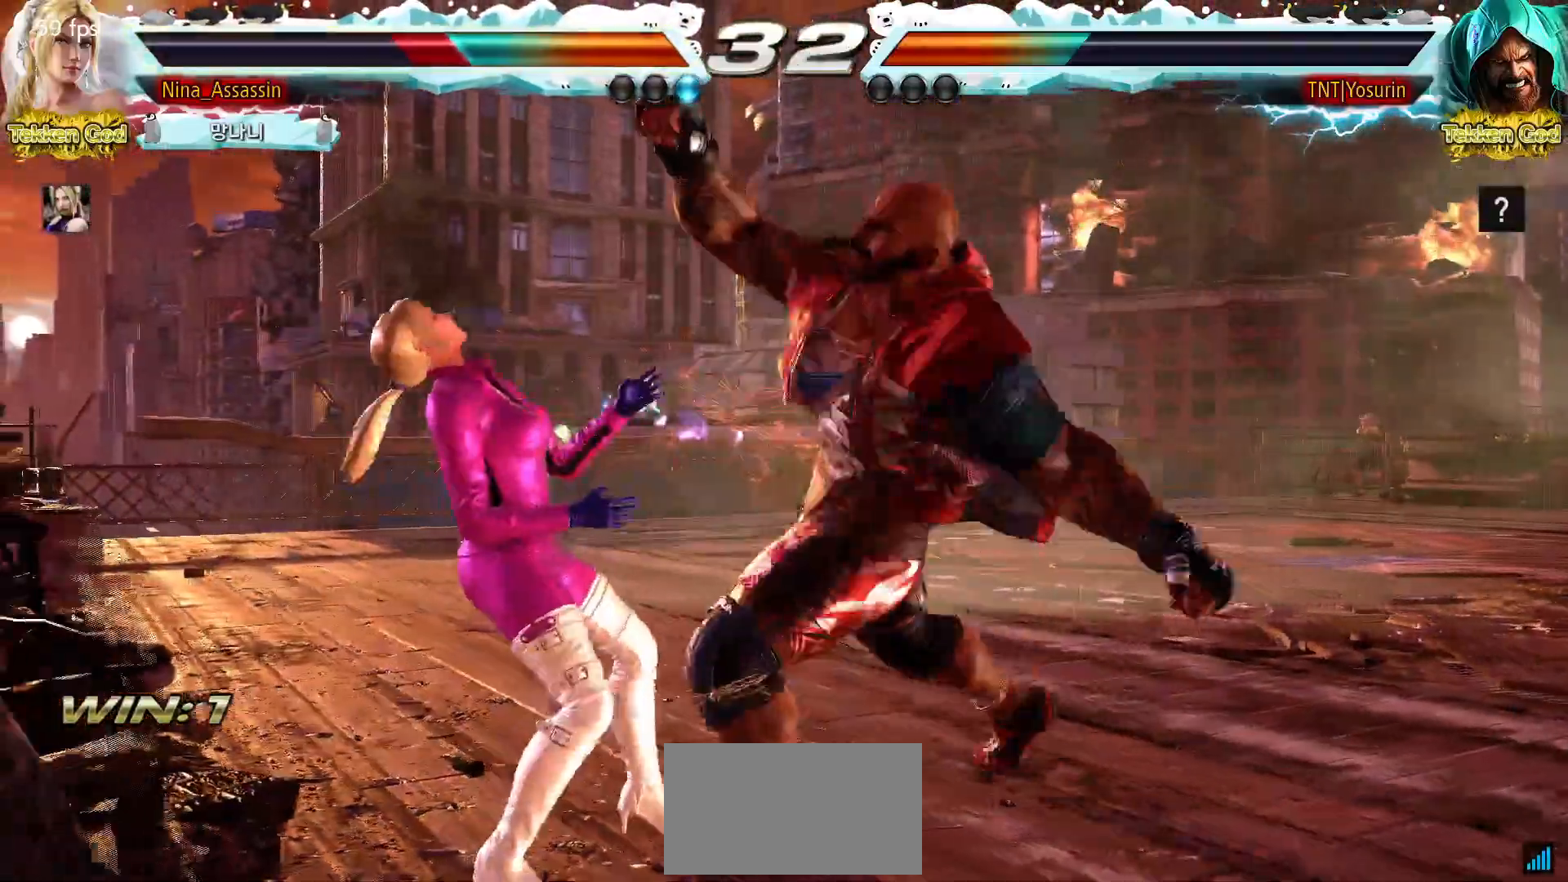
{"dt_ms": 500, "buttons": ["TRIANGLE"], "left_stick": "center", "events": [[400, "left_stick", "center"], [500, "TRIANGLE", "down"]]}
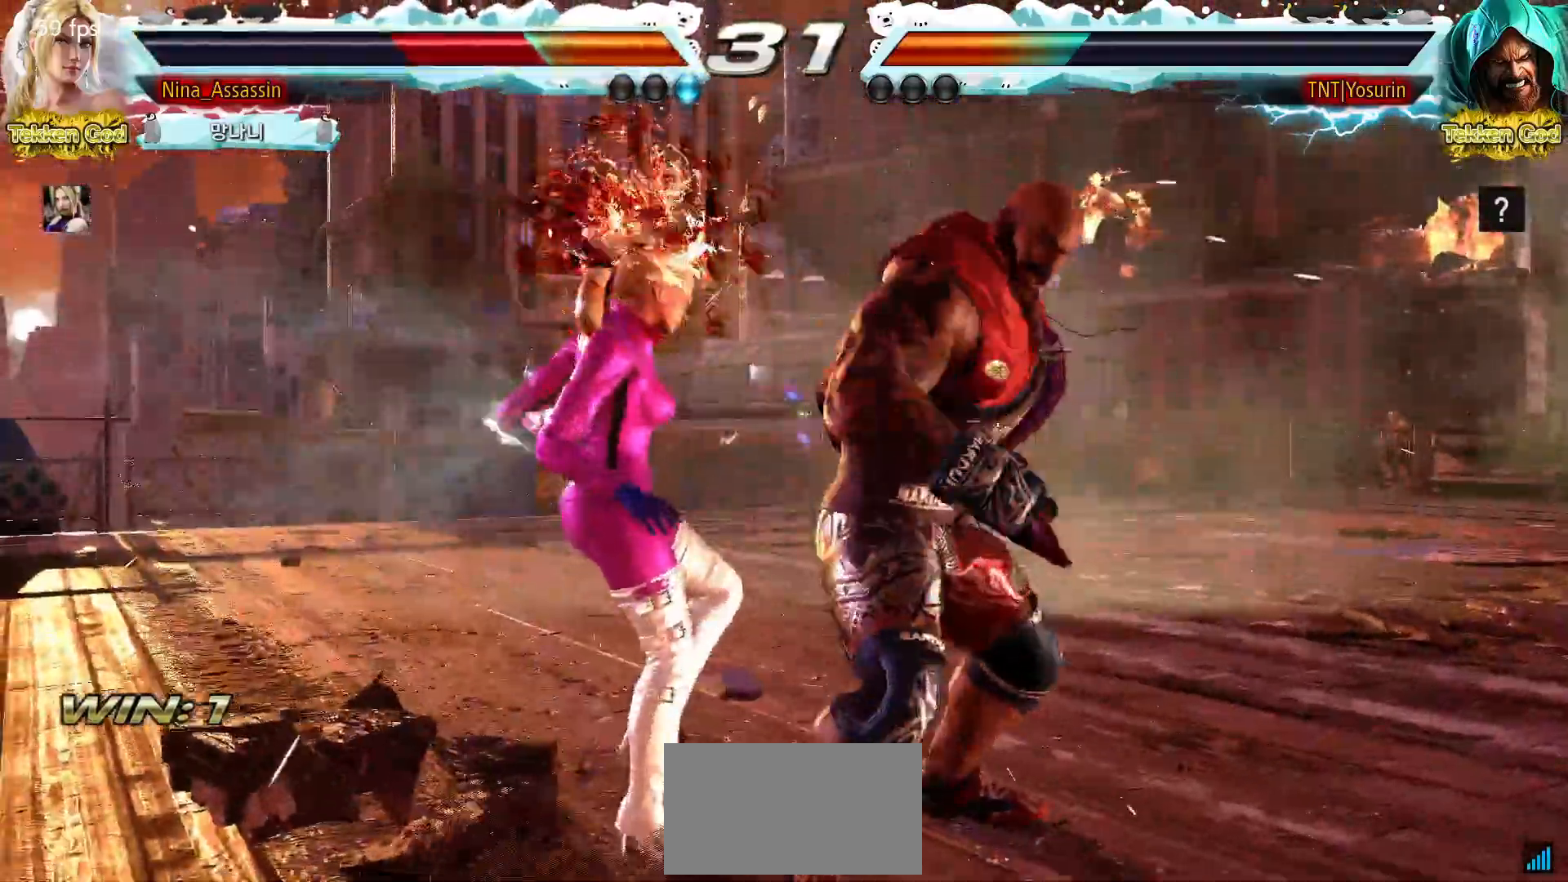
{"dt_ms": 500, "buttons": [], "left_stick": "center", "events": [[50, "TRIANGLE", "up"], [67, "SQUARE", "down"], [133, "SQUARE", "up"], [167, "TRIANGLE", "down"], [217, "TRIANGLE", "up"], [250, "SQUARE", "down"], [300, "SQUARE", "up"], [333, "TRIANGLE", "down"], [383, "TRIANGLE", "up"], [433, "SQUARE", "down"], [467, "SQUARE", "up"]]}
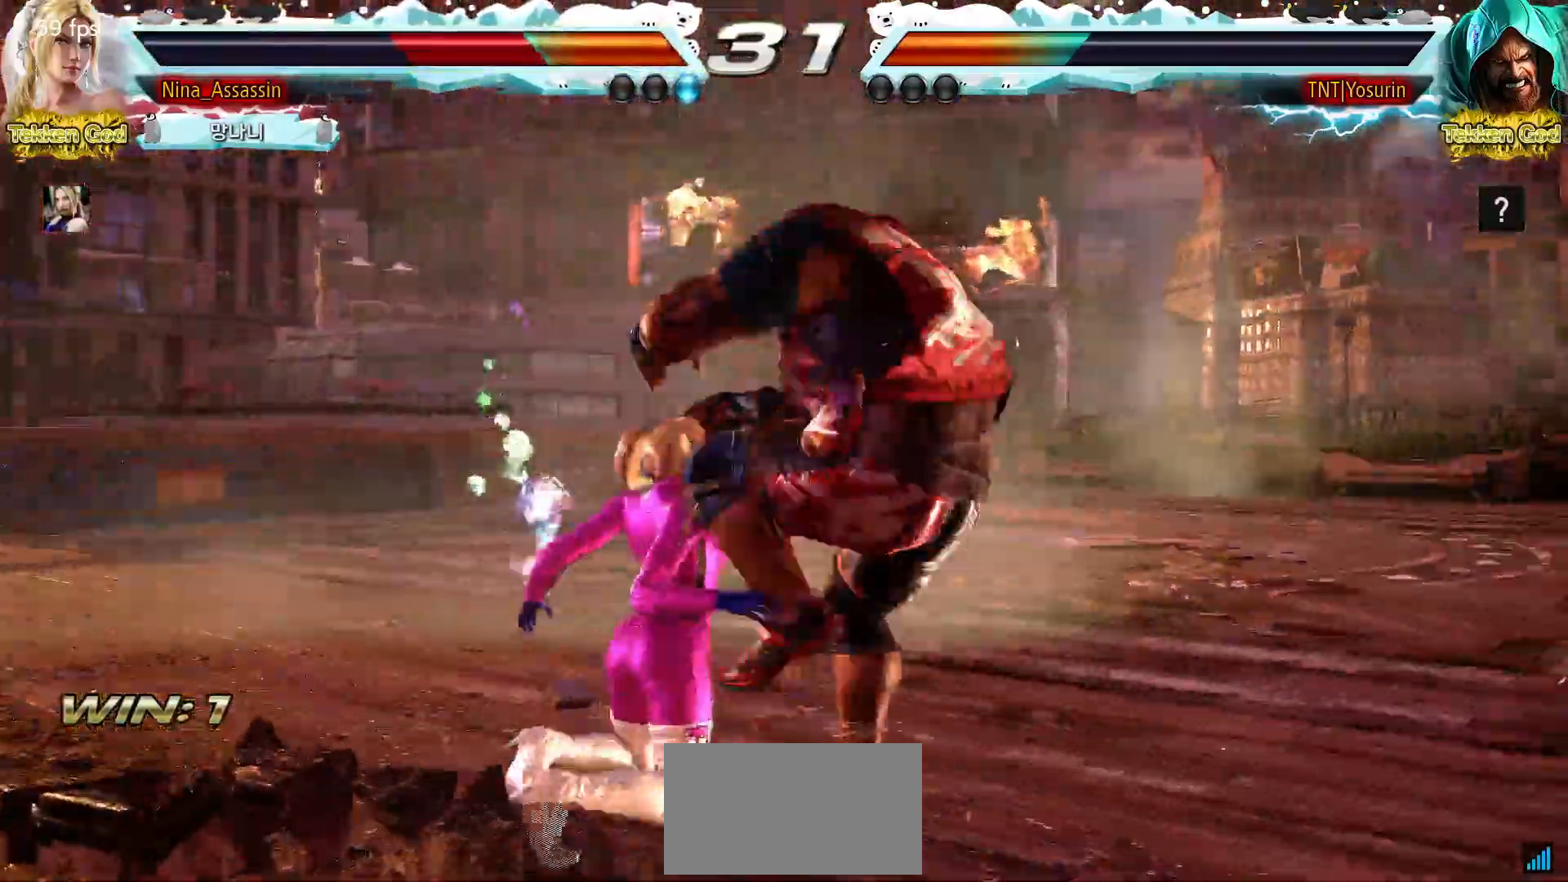
{"dt_ms": 500, "buttons": [], "left_stick": "center", "events": [[17, "TRIANGLE", "down"], [67, "TRIANGLE", "up"], [100, "SQUARE", "down"], [150, "SQUARE", "up"], [200, "TRIANGLE", "down"], [250, "TRIANGLE", "up"], [283, "SQUARE", "down"], [333, "SQUARE", "up"], [383, "TRIANGLE", "down"], [433, "TRIANGLE", "up"], [467, "SQUARE", "down"], [500, "SQUARE", "up"]]}
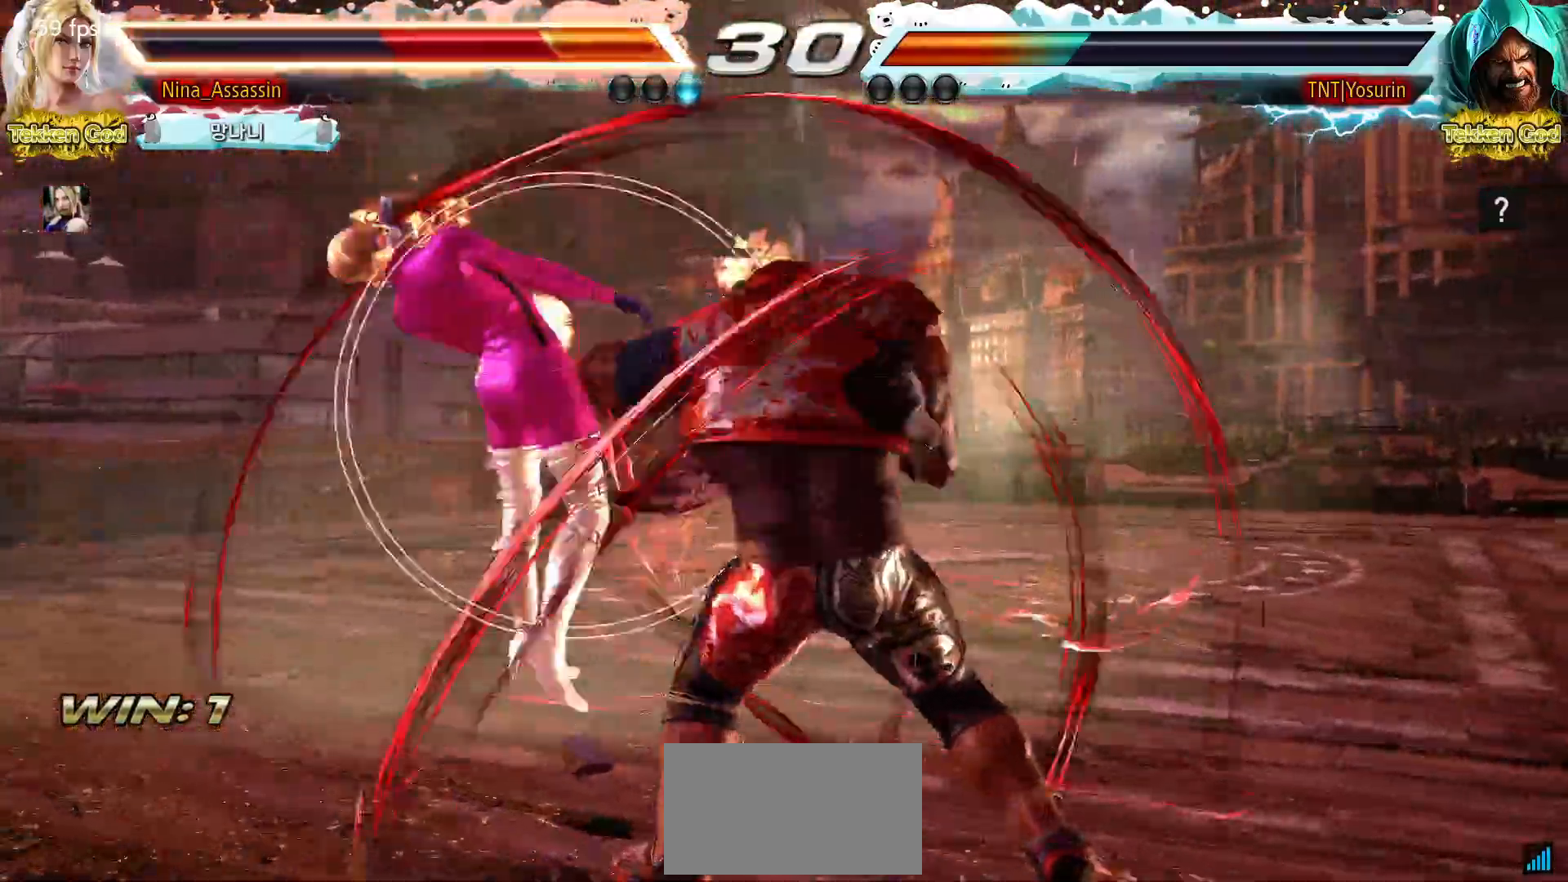
{"dt_ms": 500, "buttons": ["SQUARE"], "left_stick": "center", "events": [[50, "TRIANGLE", "down"], [100, "TRIANGLE", "up"], [133, "SQUARE", "down"], [183, "SQUARE", "up"], [233, "TRIANGLE", "down"], [283, "TRIANGLE", "up"], [317, "SQUARE", "down"], [367, "SQUARE", "up"], [417, "TRIANGLE", "down"], [467, "TRIANGLE", "up"], [500, "SQUARE", "down"]]}
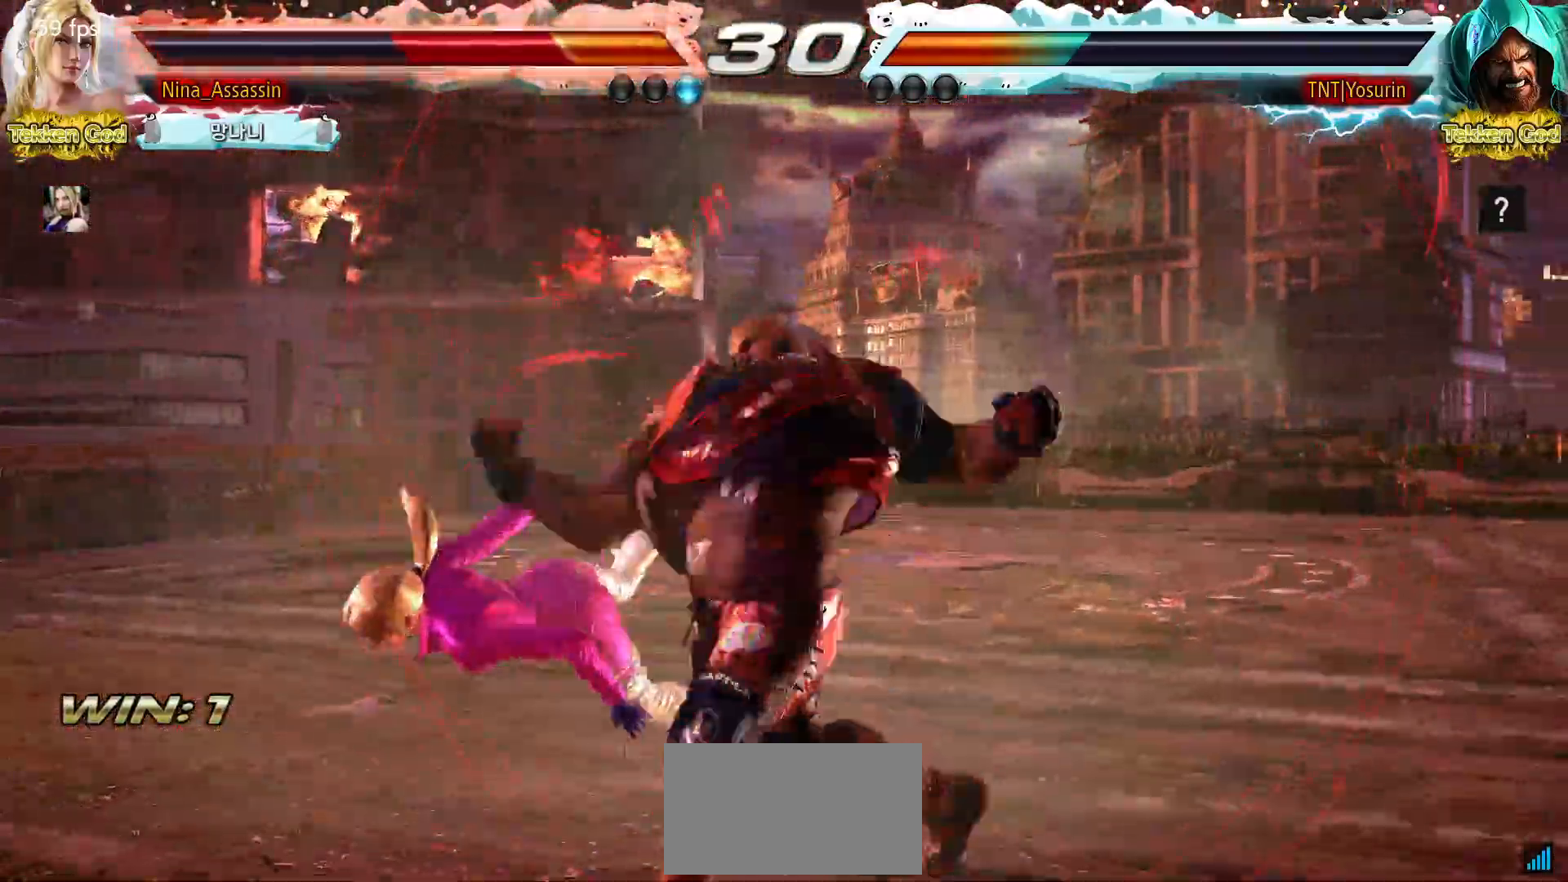
{"dt_ms": 500, "buttons": [], "left_stick": "center", "events": [[50, "SQUARE", "up"], [100, "TRIANGLE", "down"], [150, "TRIANGLE", "up"], [183, "SQUARE", "down"], [233, "SQUARE", "up"], [367, "SQUARE", "down"], [400, "SQUARE", "up"], [433, "TRIANGLE", "down"], [500, "TRIANGLE", "up"]]}
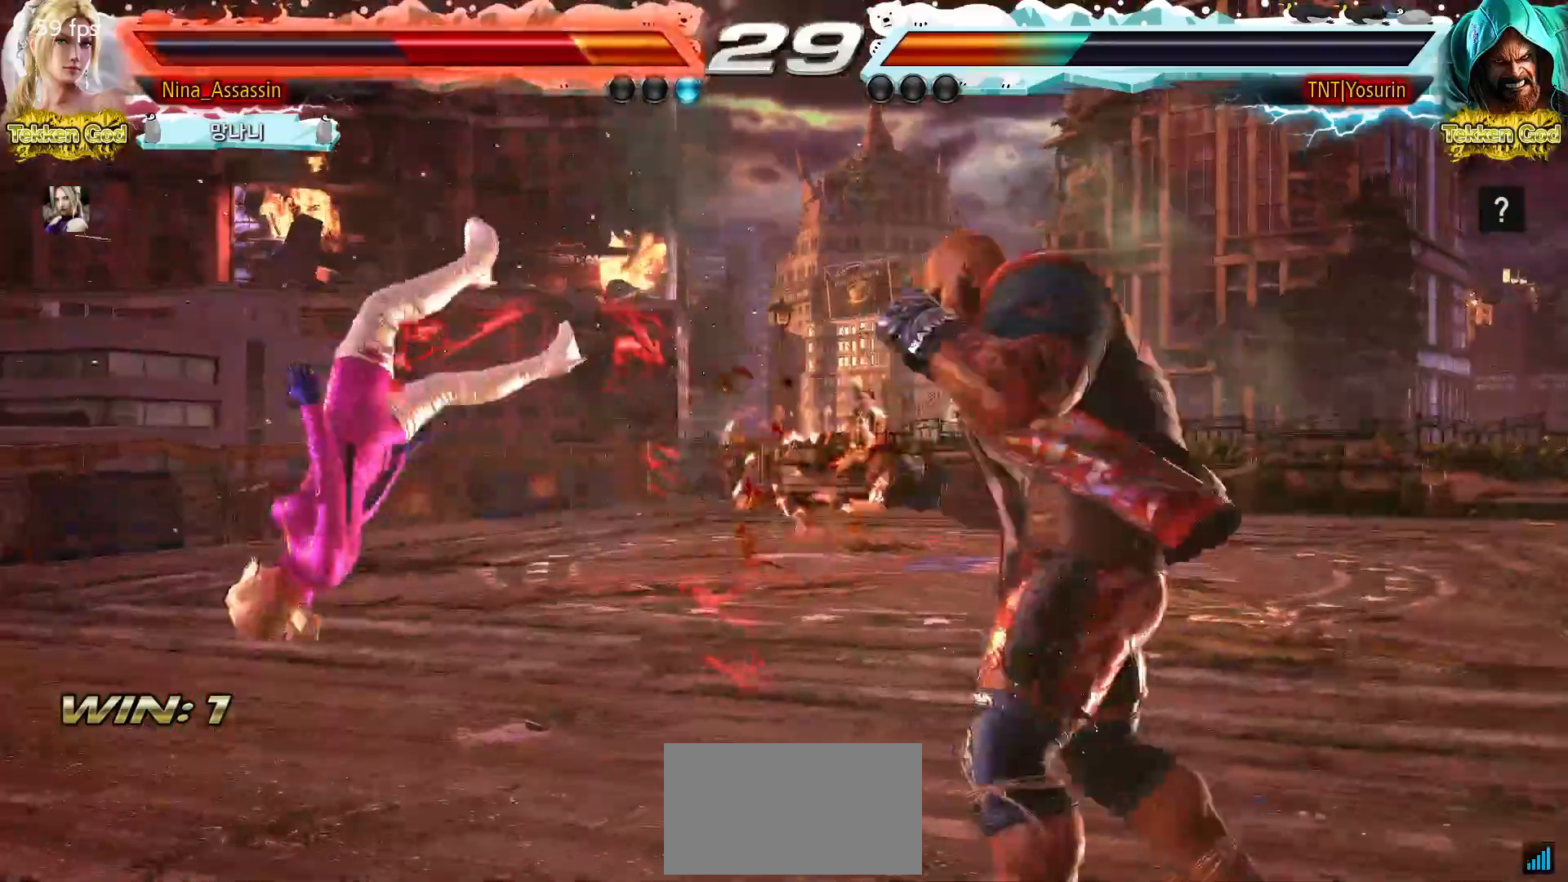
{"dt_ms": 500, "buttons": [], "left_stick": "center", "events": [[33, "SQUARE", "down"], [83, "SQUARE", "up"], [133, "TRIANGLE", "down"], [183, "TRIANGLE", "up"], [217, "SQUARE", "down"], [283, "SQUARE", "up"], [333, "TRIANGLE", "down"], [383, "TRIANGLE", "up"], [417, "SQUARE", "down"], [483, "SQUARE", "up"]]}
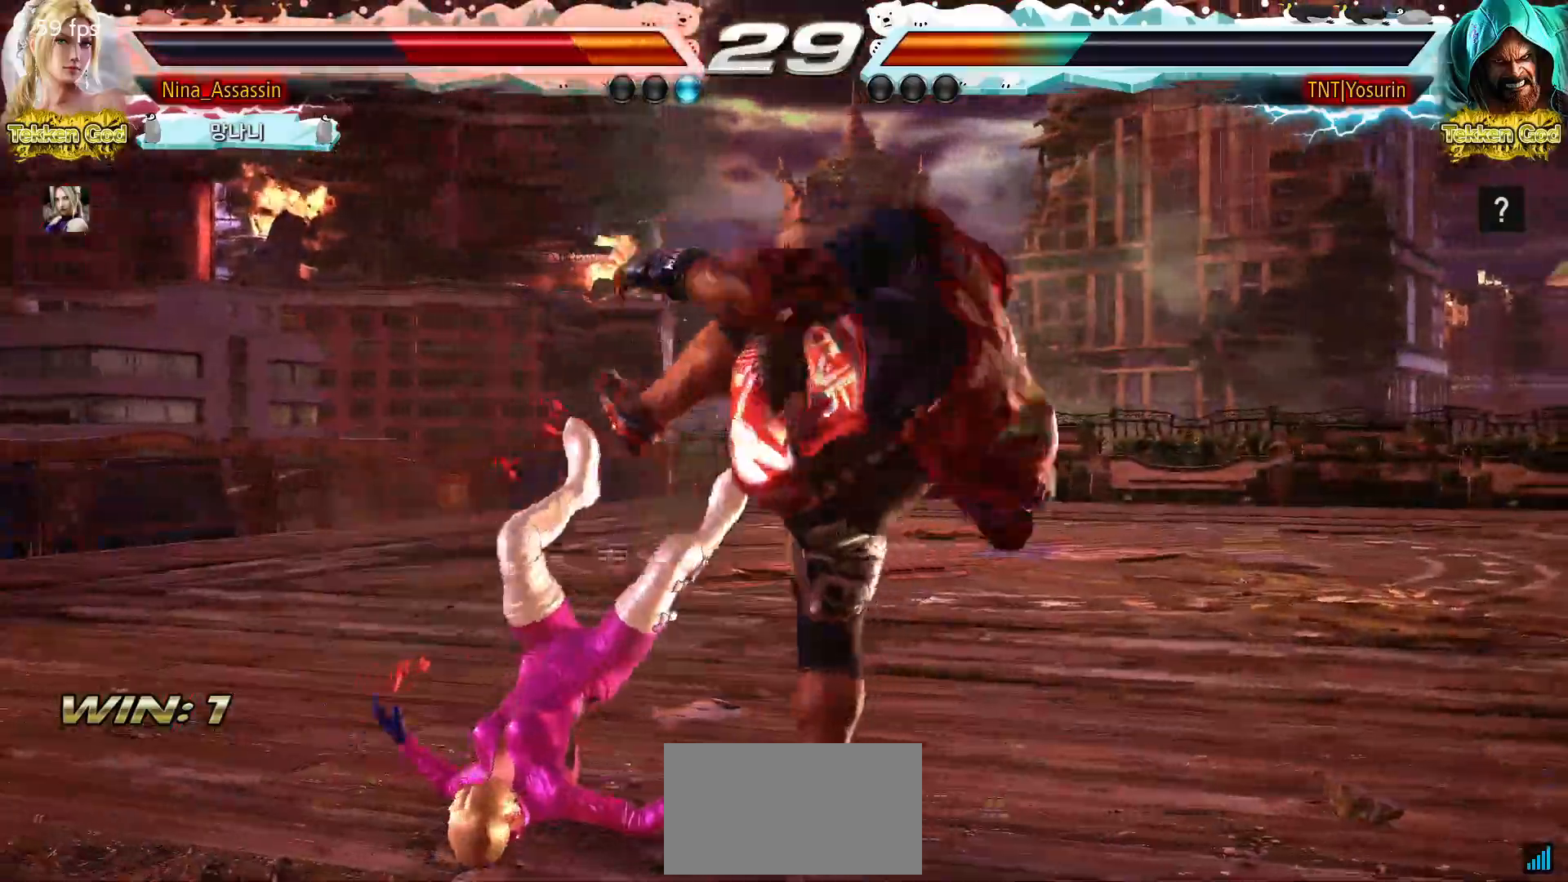
{"dt_ms": 500, "buttons": [], "left_stick": "center", "events": [[33, "TRIANGLE", "down"], [83, "TRIANGLE", "up"], [133, "SQUARE", "down"], [183, "SQUARE", "up"], [233, "TRIANGLE", "down"], [283, "TRIANGLE", "up"], [333, "SQUARE", "down"], [383, "SQUARE", "up"], [433, "TRIANGLE", "down"], [483, "TRIANGLE", "up"]]}
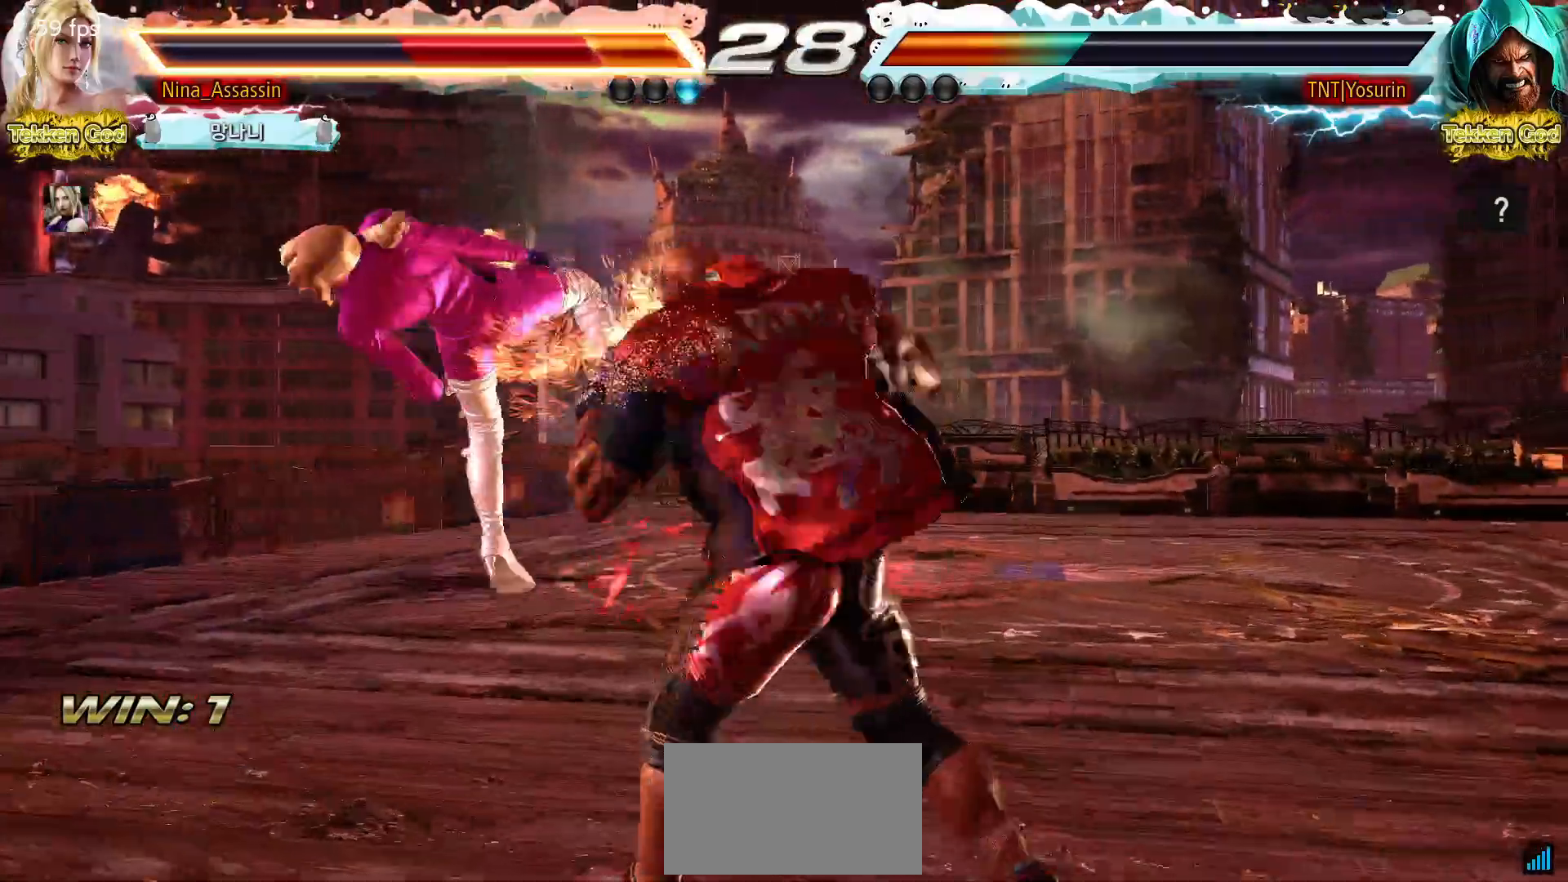
{"dt_ms": 500, "buttons": [], "left_stick": "center", "events": [[33, "SQUARE", "down"], [83, "SQUARE", "up"], [133, "TRIANGLE", "down"], [183, "TRIANGLE", "up"], [217, "SQUARE", "down"], [283, "SQUARE", "up"], [333, "TRIANGLE", "down"], [383, "TRIANGLE", "up"], [417, "SQUARE", "down"], [467, "SQUARE", "up"]]}
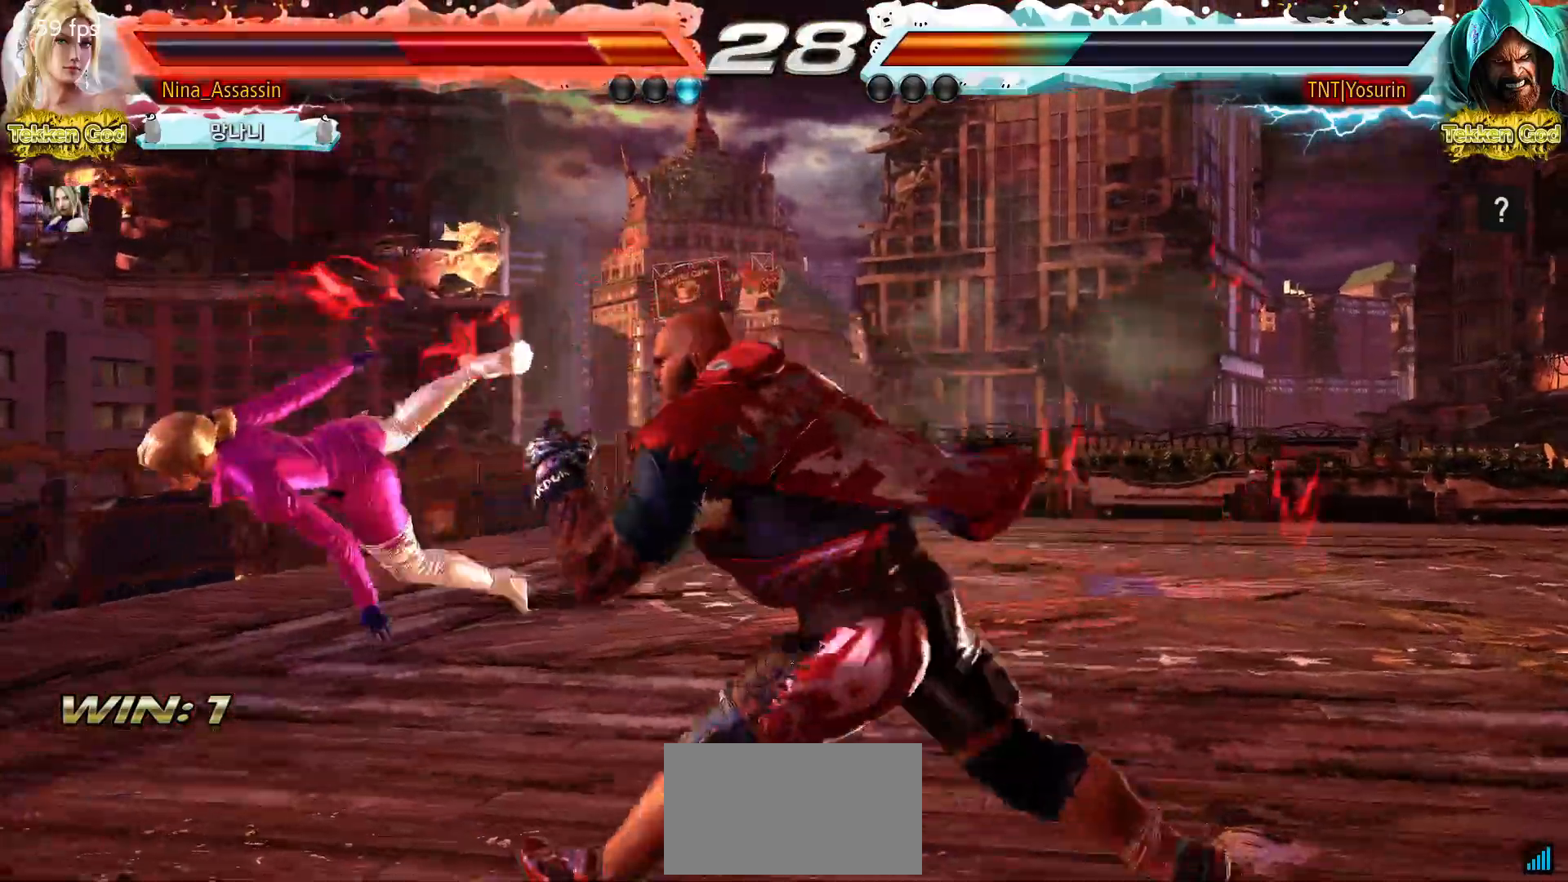
{"dt_ms": 500, "buttons": [], "left_stick": "center", "events": [[17, "TRIANGLE", "down"], [50, "TRIANGLE", "up"], [100, "SQUARE", "down"], [150, "SQUARE", "up"], [200, "TRIANGLE", "down"], [250, "TRIANGLE", "up"], [283, "SQUARE", "down"], [317, "SQUARE", "up"], [367, "TRIANGLE", "down"], [417, "TRIANGLE", "up"], [450, "SQUARE", "down"], [500, "SQUARE", "up"]]}
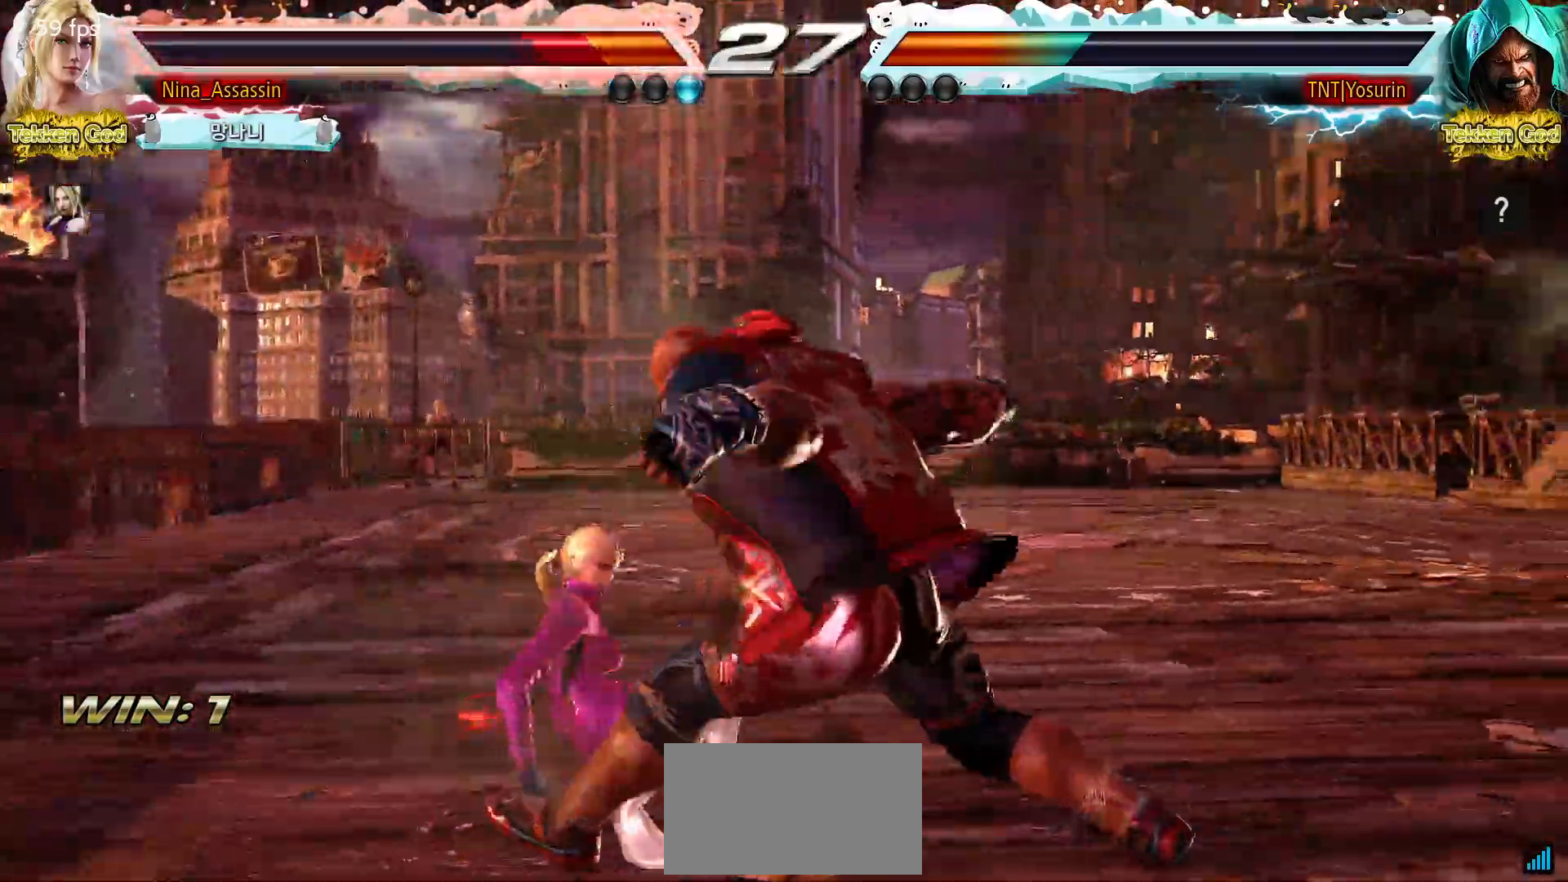
{"dt_ms": 500, "buttons": [], "left_stick": "center", "events": [[117, "left_stick", "up"], [233, "left_stick", "center"], [367, "left_stick", "up"], [467, "left_stick", "center"]]}